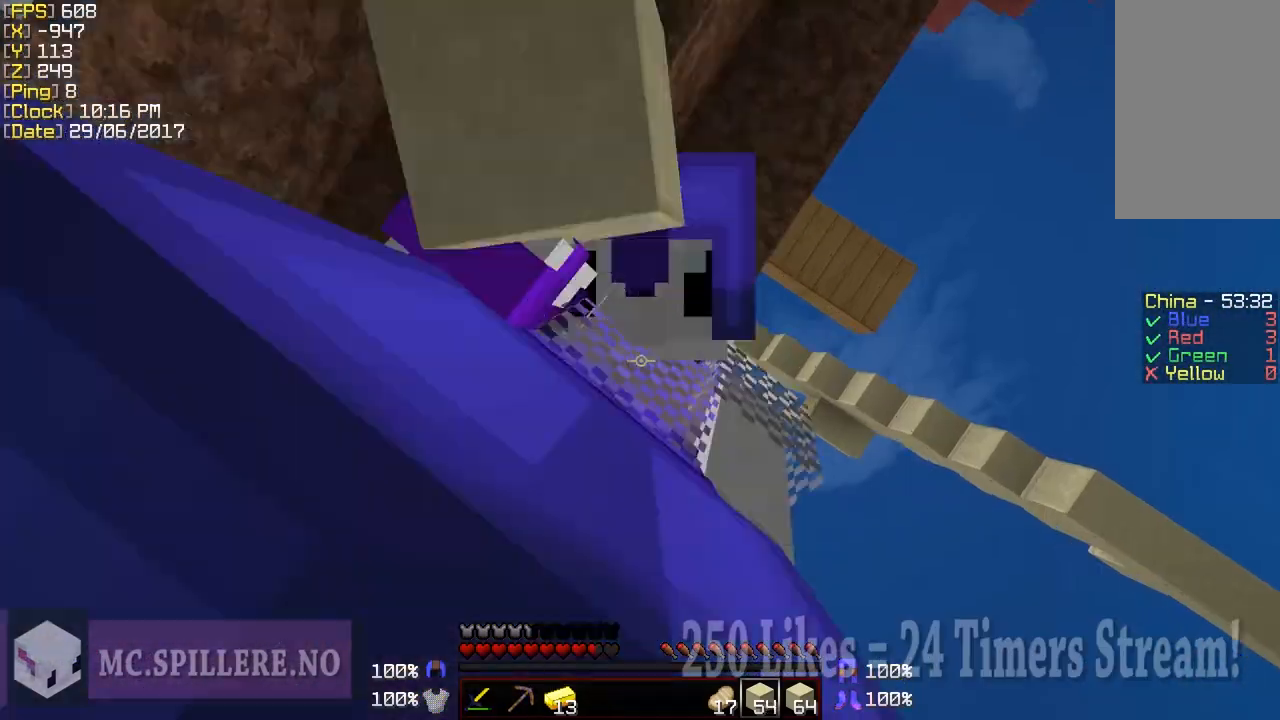
Gameplay with keyboard and mouse; each line is a JSON object with the keys and mouse buttons held at the frame after it. "events" lists presses ("down") and releases ("up") of "a", "d", "s", "shift", "w", "mouse_left" and "mouse_right" between this image and that frame as [ms after this image, input, new state], when the widget could be followed in between. "mouse_left", "mouse_right" = the "left", "right" buttons of the "mouse" list. No other keys are recorded. Fast repeated clicks can show as one long hold. Mouse movement is not recorded.
{"keys": ["a", "s", "shift"], "mouse": [], "events": [[400, "a", "down"], [500, "mouse_right", "up"], [500, "s", "down"]]}
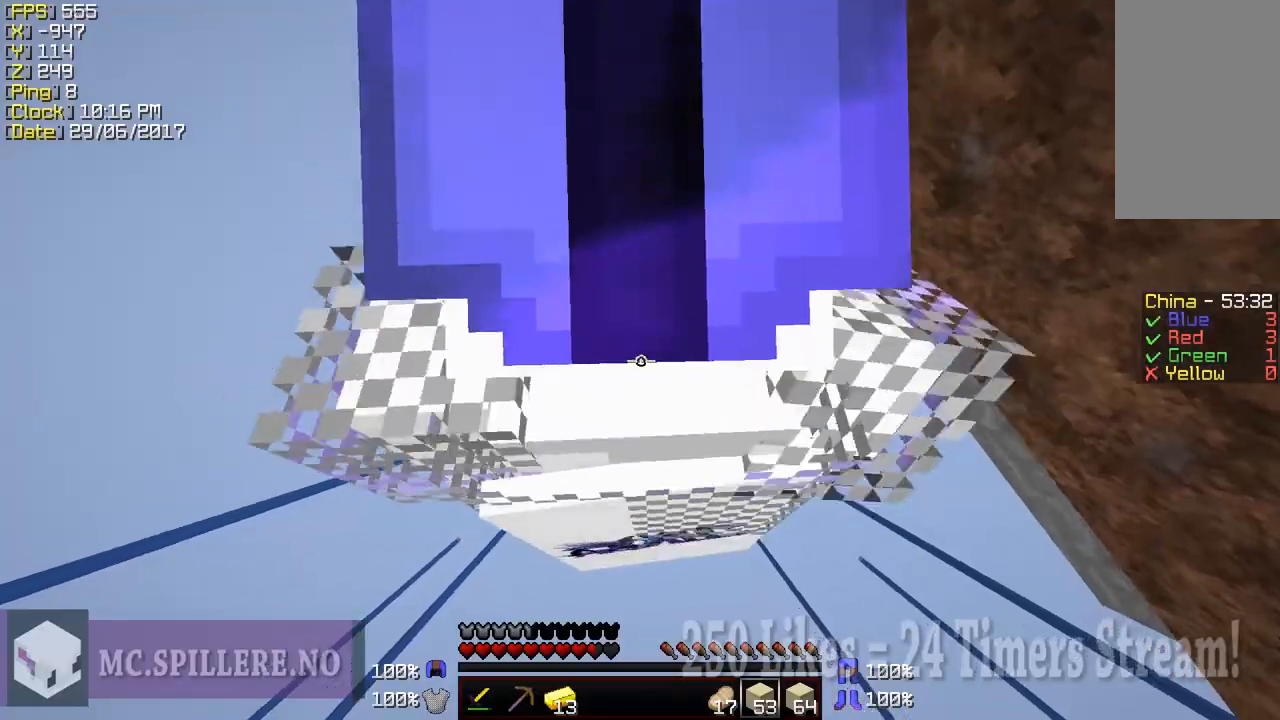
{"keys": ["a", "s", "shift"], "mouse": [], "events": [[100, "mouse_right", "down"], [200, "mouse_right", "up"], [300, "mouse_right", "down"], [400, "mouse_right", "up"]]}
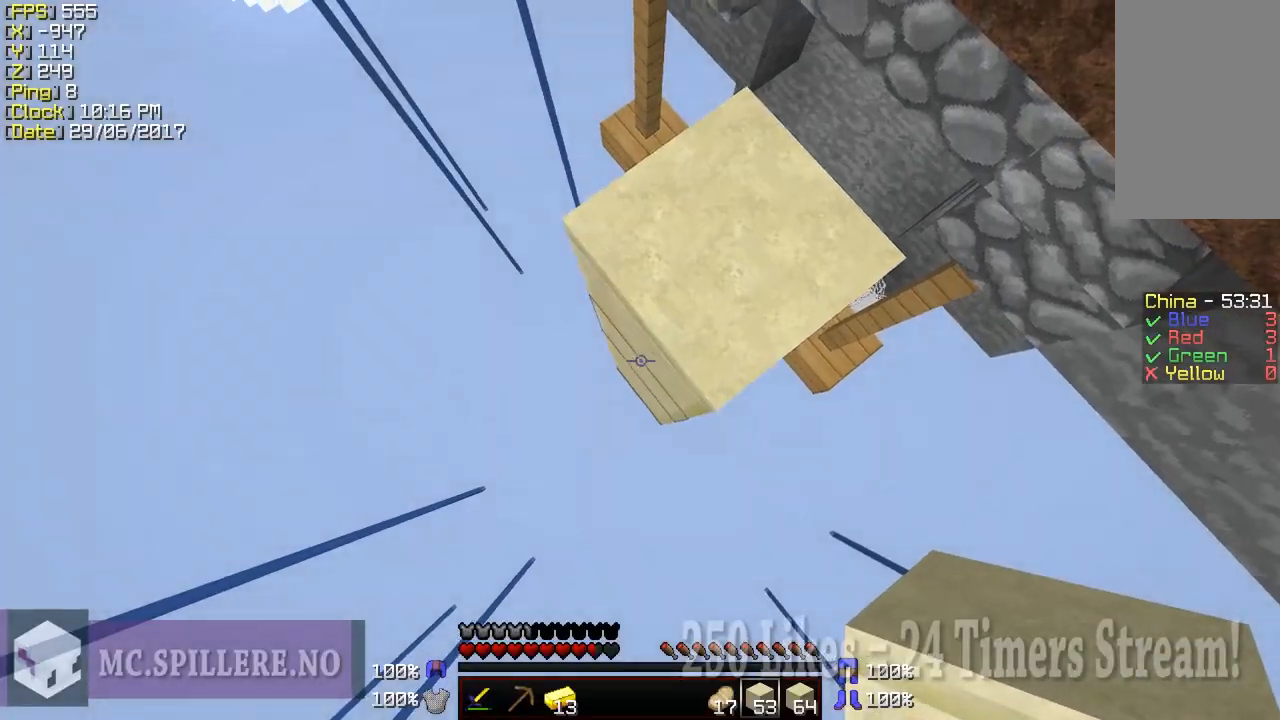
{"keys": ["a", "s", "shift"], "mouse": [], "events": [[50, "s", "up"], [150, "mouse_right", "down"], [200, "a", "up"], [200, "mouse_right", "up"], [300, "mouse_right", "down"], [350, "a", "down"], [350, "mouse_right", "up"], [450, "mouse_right", "down"], [450, "s", "down"], [500, "mouse_right", "up"]]}
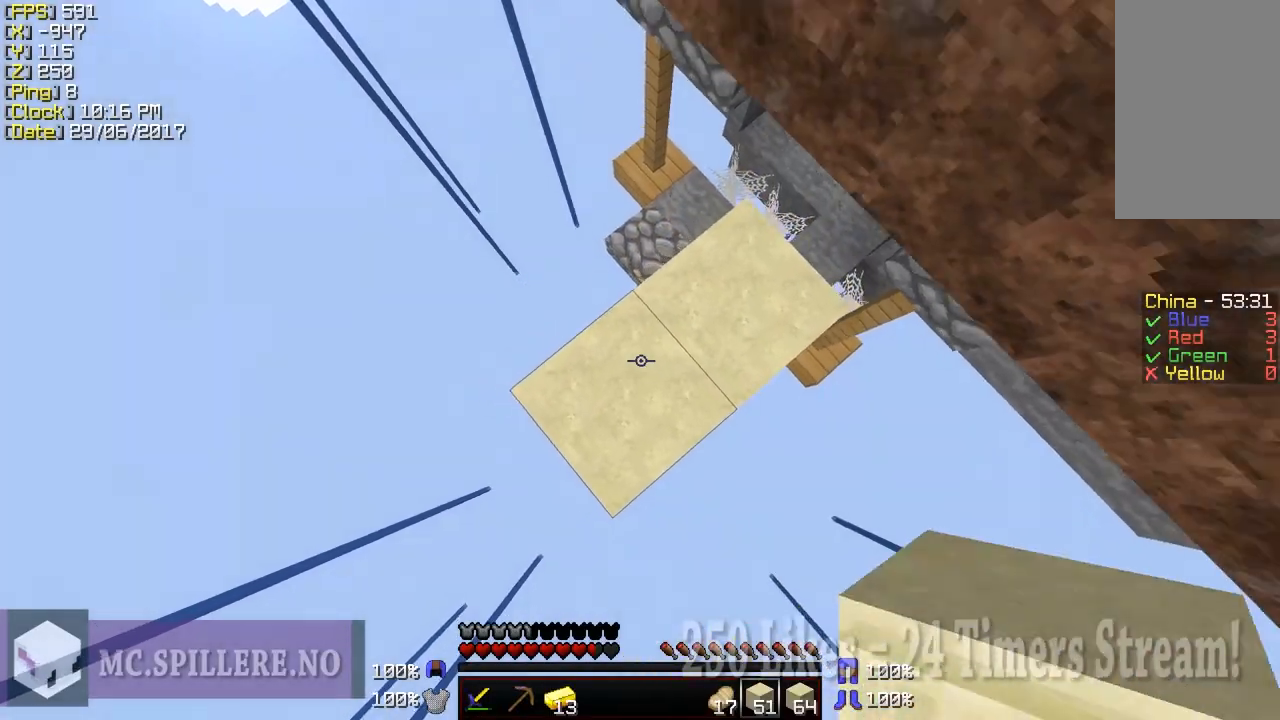
{"keys": ["shift"], "mouse": ["right"], "events": [[50, "a", "up"], [100, "mouse_right", "down"], [100, "s", "up"], [150, "mouse_right", "up"], [250, "mouse_right", "down"], [300, "mouse_right", "up"], [500, "mouse_right", "down"]]}
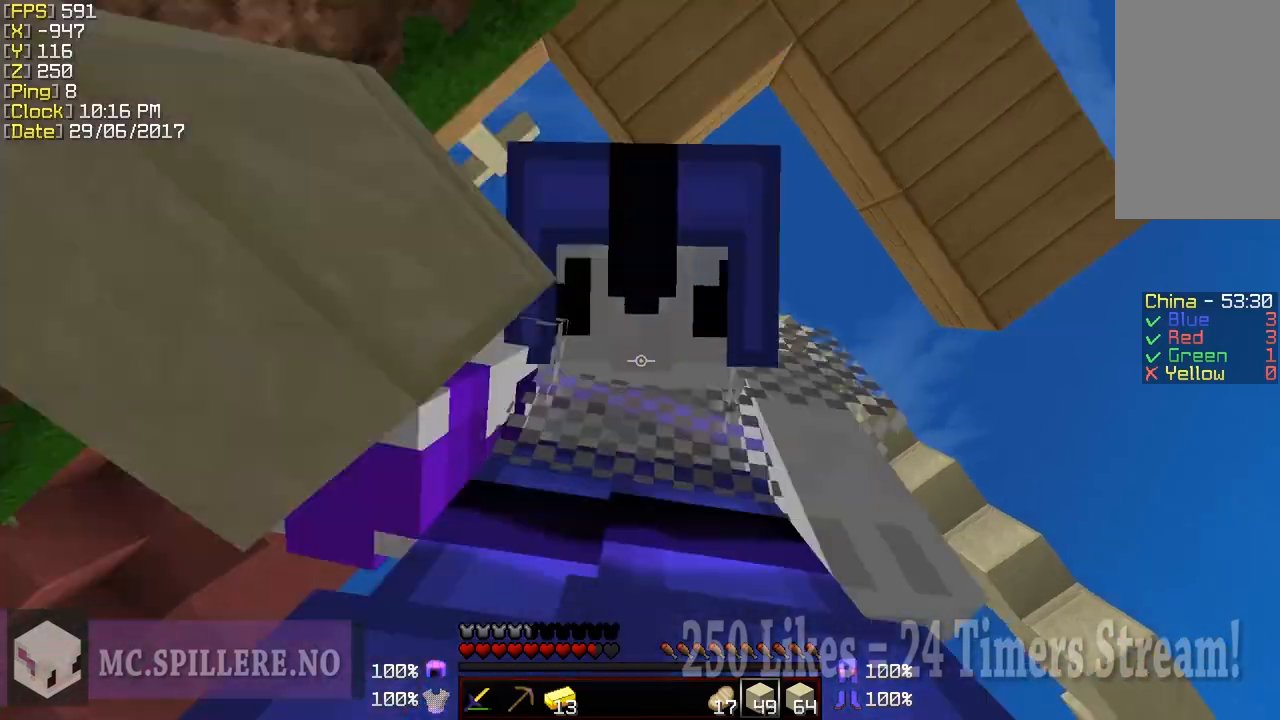
{"keys": ["shift"], "mouse": ["right"], "events": [[100, "mouse_right", "up"], [150, "mouse_right", "down"], [250, "mouse_right", "up"], [300, "mouse_right", "down"], [400, "mouse_right", "up"], [450, "mouse_right", "down"]]}
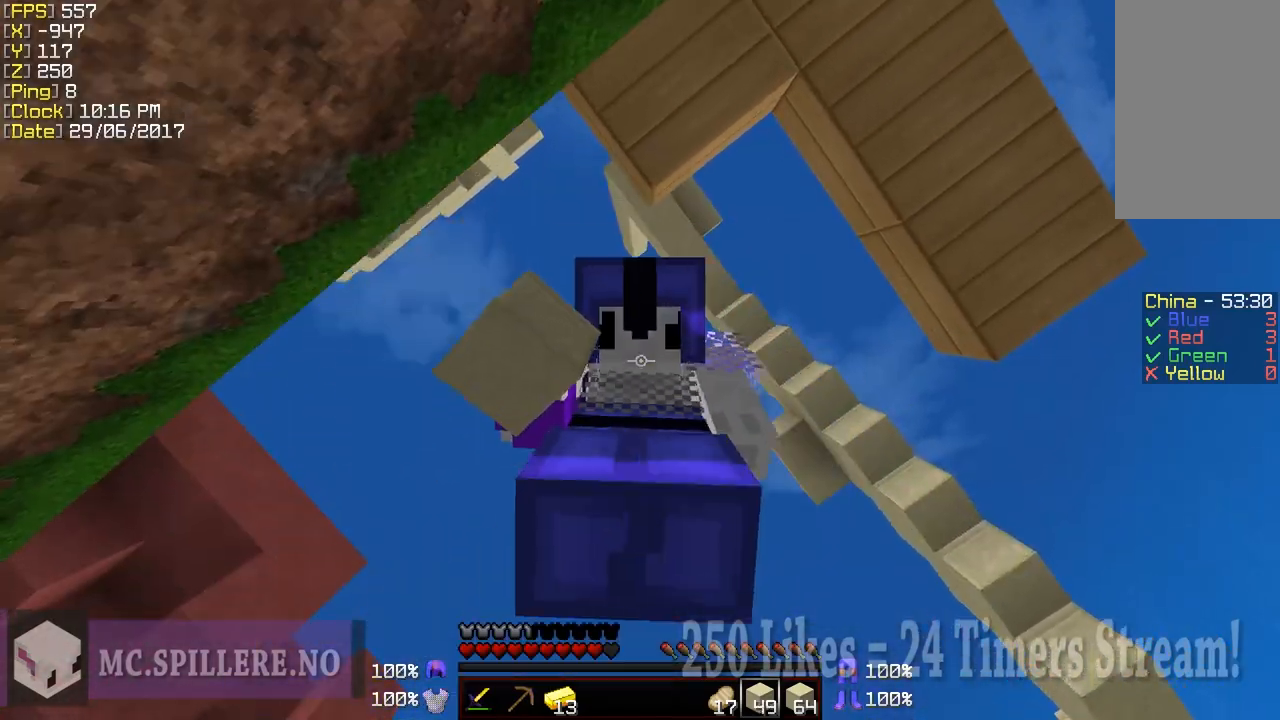
{"keys": ["shift"], "mouse": ["right"], "events": [[50, "mouse_right", "up"], [100, "mouse_right", "down"], [150, "mouse_right", "up"], [250, "mouse_right", "down"], [300, "mouse_right", "up"], [400, "mouse_right", "down"], [450, "mouse_right", "up"], [500, "mouse_right", "down"]]}
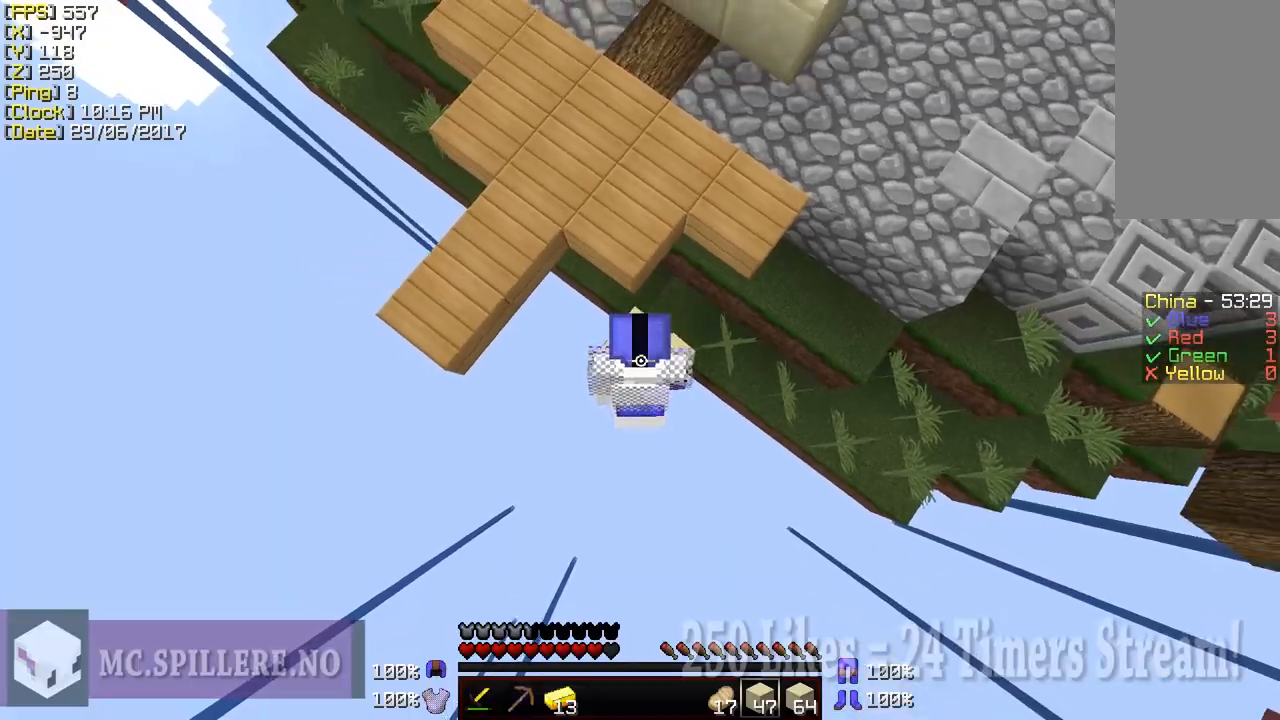
{"keys": ["shift"], "mouse": [], "events": [[100, "d", "down"], [100, "mouse_right", "up"], [150, "d", "up"], [150, "mouse_right", "down"], [250, "mouse_right", "up"], [300, "mouse_right", "down"], [400, "mouse_right", "up"], [450, "mouse_right", "down"], [500, "mouse_right", "up"]]}
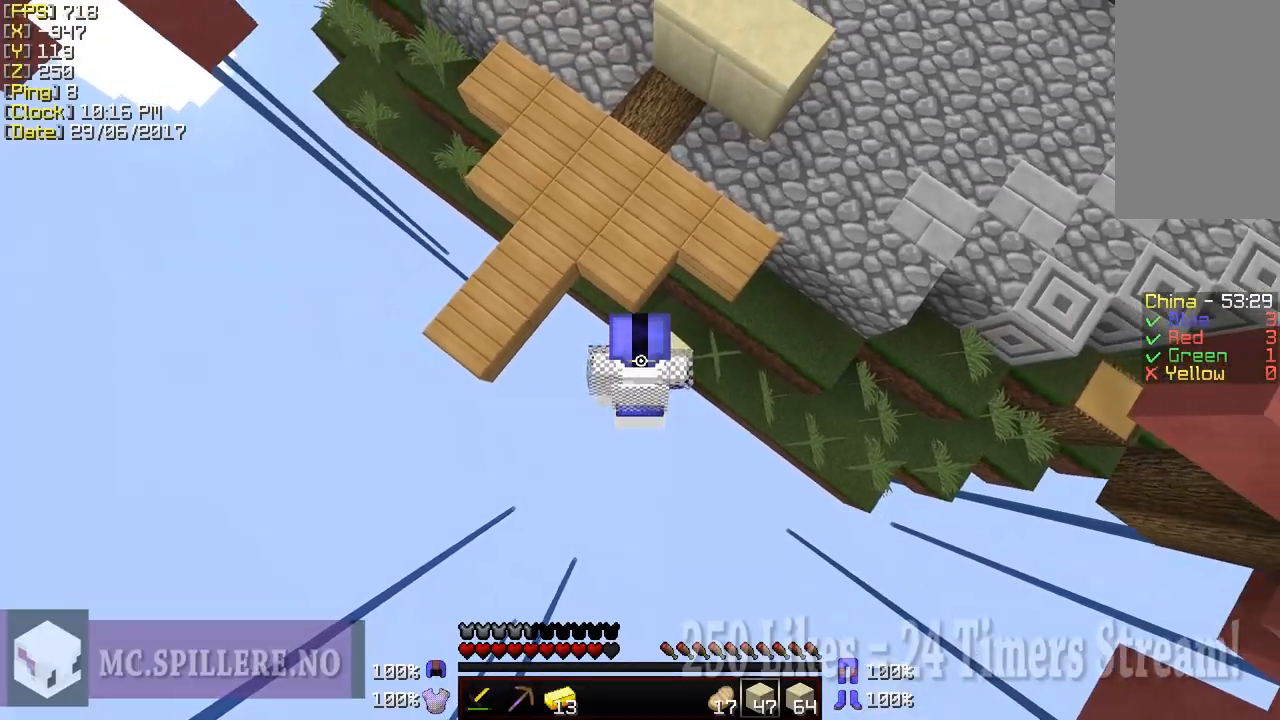
{"keys": ["shift"], "mouse": ["right"], "events": [[50, "mouse_right", "down"], [150, "mouse_right", "up"], [250, "mouse_right", "down"], [300, "mouse_right", "up"], [350, "mouse_right", "down"], [450, "mouse_right", "up"], [500, "mouse_right", "down"]]}
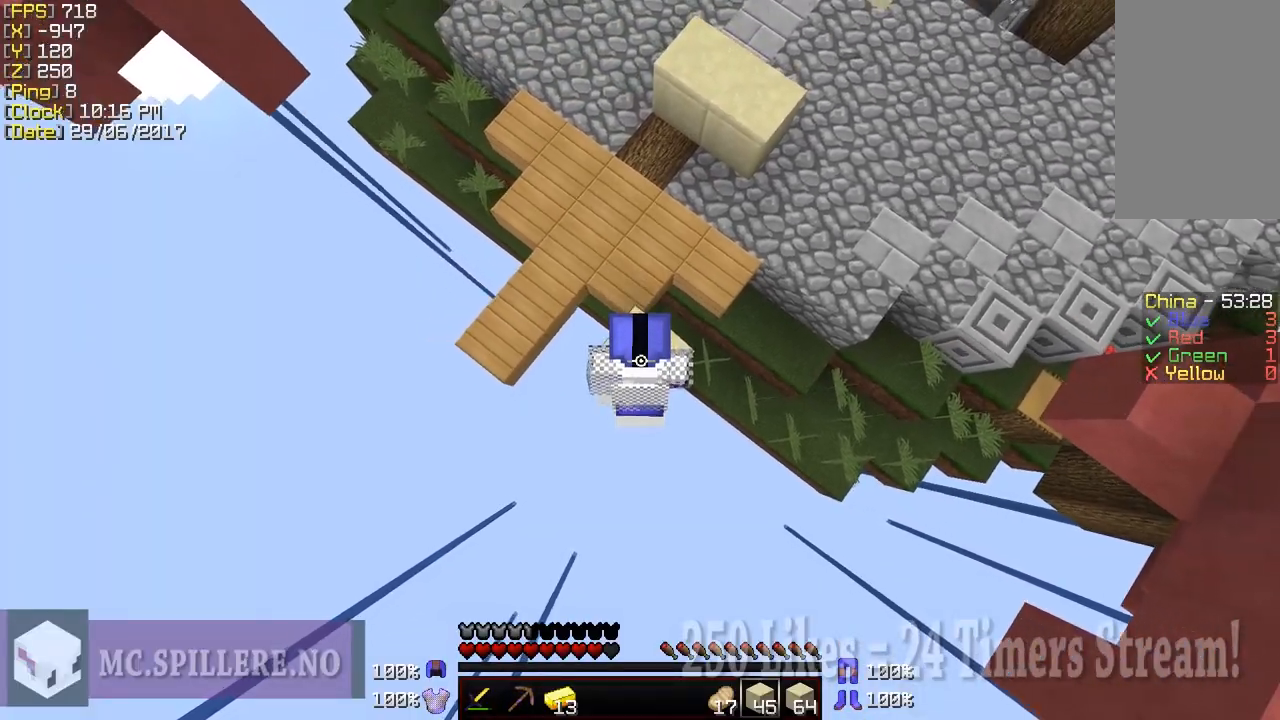
{"keys": ["shift"], "mouse": ["right"], "events": [[100, "mouse_right", "up"], [150, "mouse_right", "down"], [250, "mouse_right", "up"], [350, "mouse_right", "down"], [400, "mouse_right", "up"], [500, "mouse_right", "down"]]}
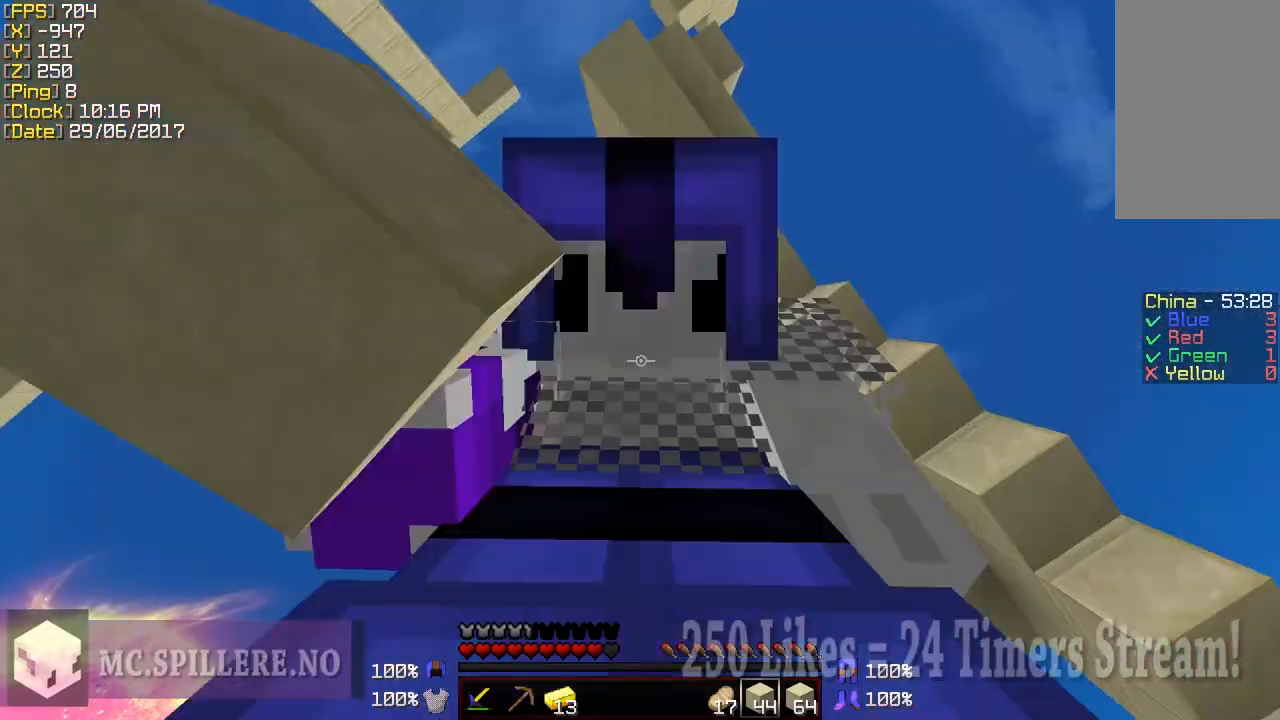
{"keys": ["shift"], "mouse": ["right"], "events": [[50, "mouse_right", "up"], [150, "mouse_right", "down"], [200, "mouse_right", "up"], [300, "mouse_right", "down"], [400, "mouse_right", "up"], [450, "mouse_right", "down"]]}
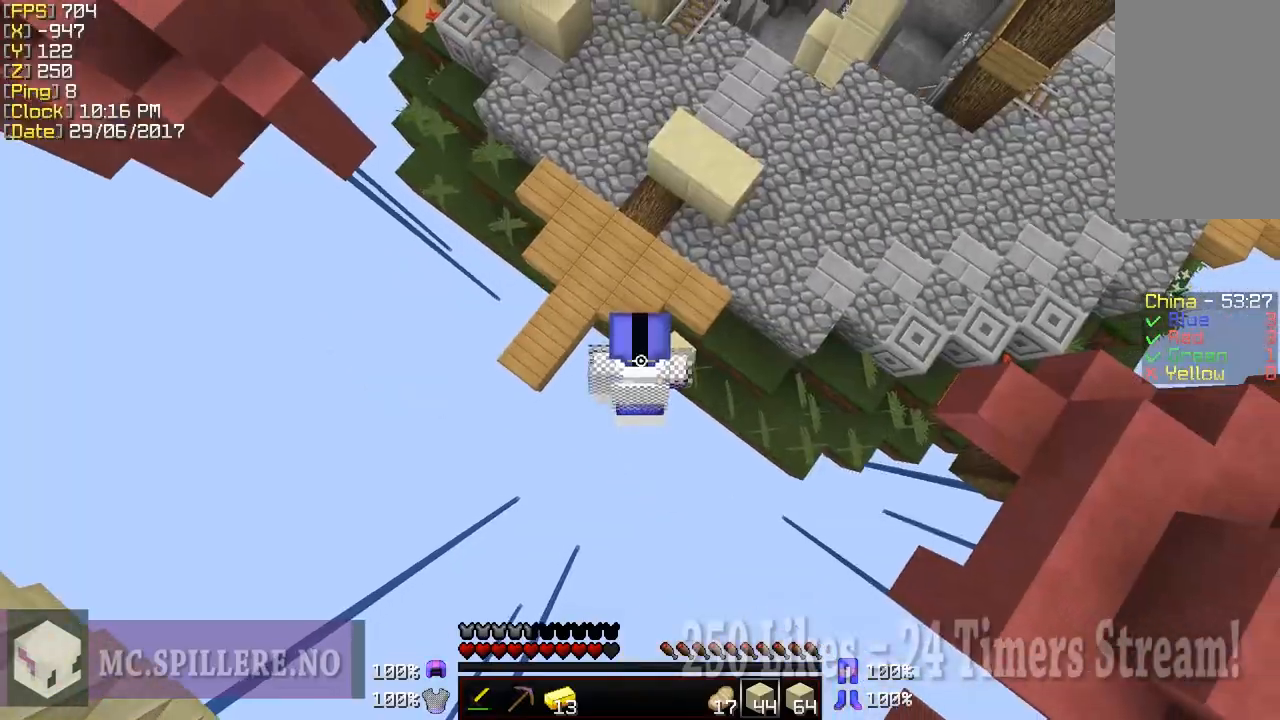
{"keys": ["shift"], "mouse": ["right"], "events": [[50, "mouse_right", "up"], [150, "mouse_right", "down"], [200, "mouse_right", "up"], [300, "mouse_right", "down"], [350, "mouse_right", "up"], [450, "mouse_right", "down"]]}
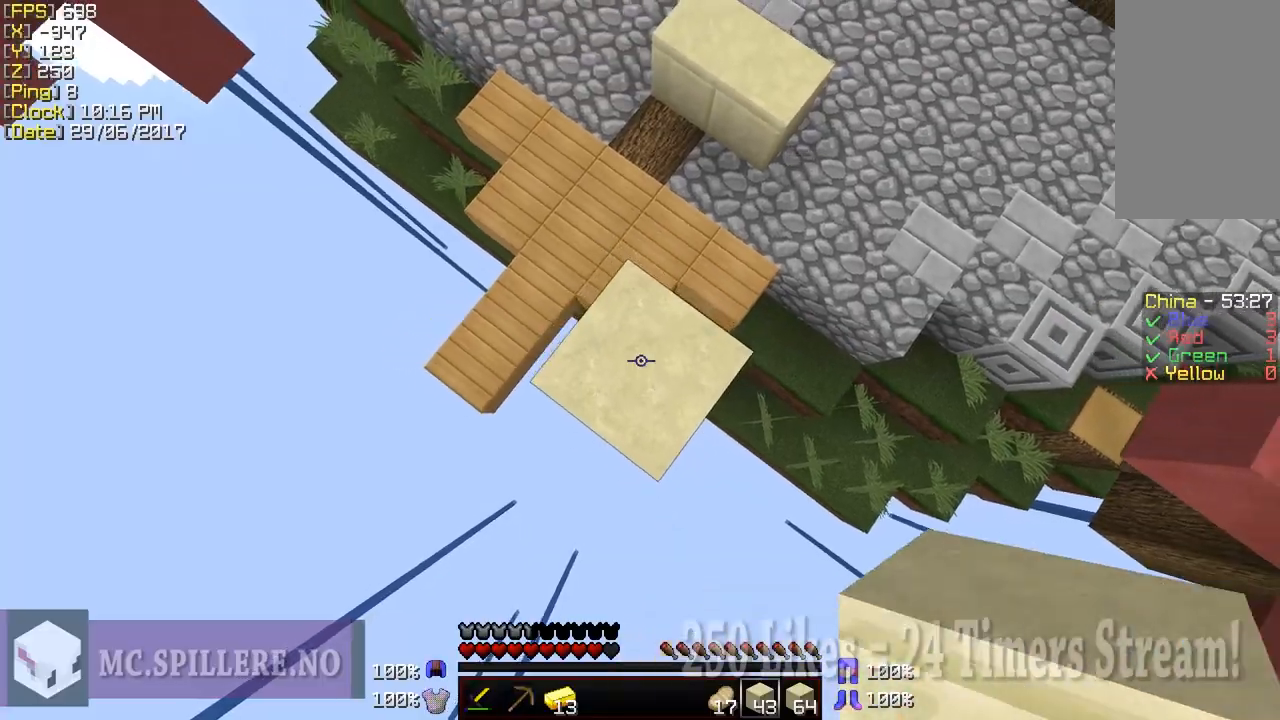
{"keys": ["shift"], "mouse": ["right"], "events": [[50, "mouse_right", "up"], [100, "mouse_right", "down"], [200, "mouse_right", "up"], [250, "d", "down"], [250, "mouse_right", "down"], [300, "d", "up"], [350, "mouse_right", "up"], [450, "mouse_right", "down"]]}
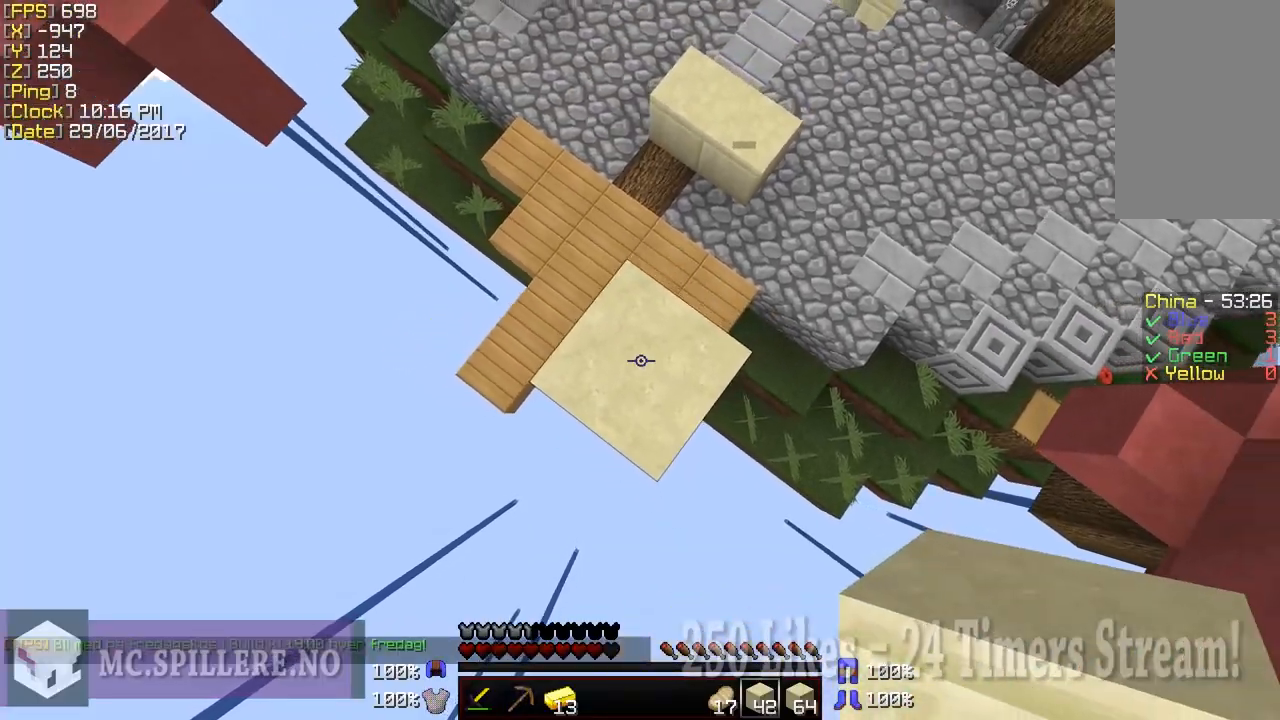
{"keys": ["shift"], "mouse": ["right"], "events": [[200, "mouse_right", "up"], [250, "mouse_right", "down"]]}
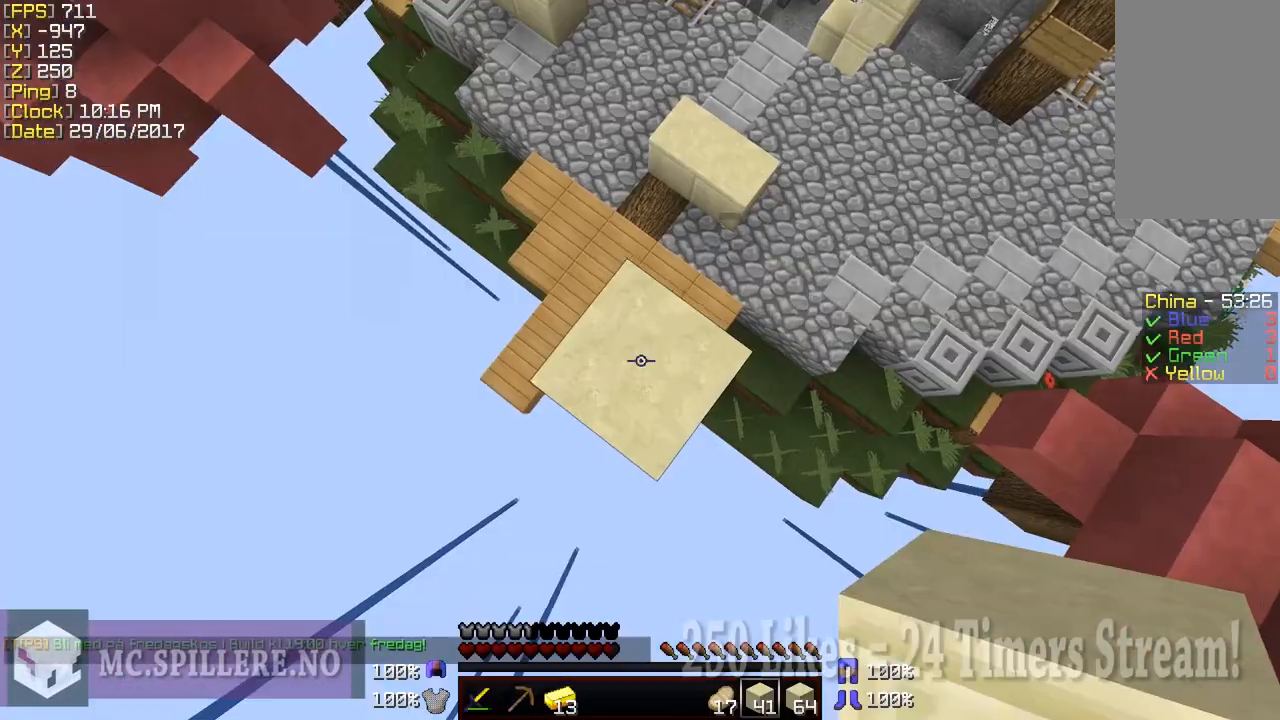
{"keys": ["shift"], "mouse": [], "events": [[450, "mouse_right", "up"]]}
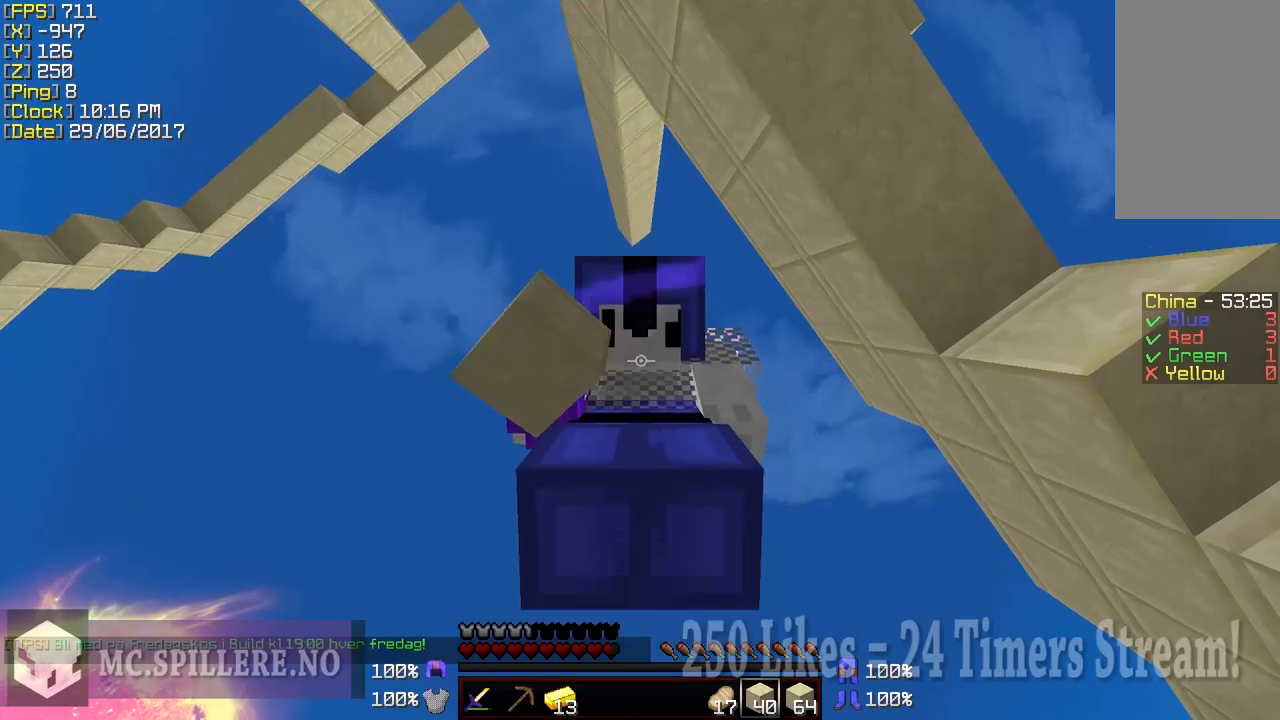
{"keys": ["shift"], "mouse": ["right"], "events": [[50, "mouse_right", "down"], [100, "mouse_right", "up"], [200, "mouse_right", "down"], [250, "mouse_right", "up"], [350, "mouse_right", "down"], [450, "mouse_right", "up"], [500, "mouse_right", "down"]]}
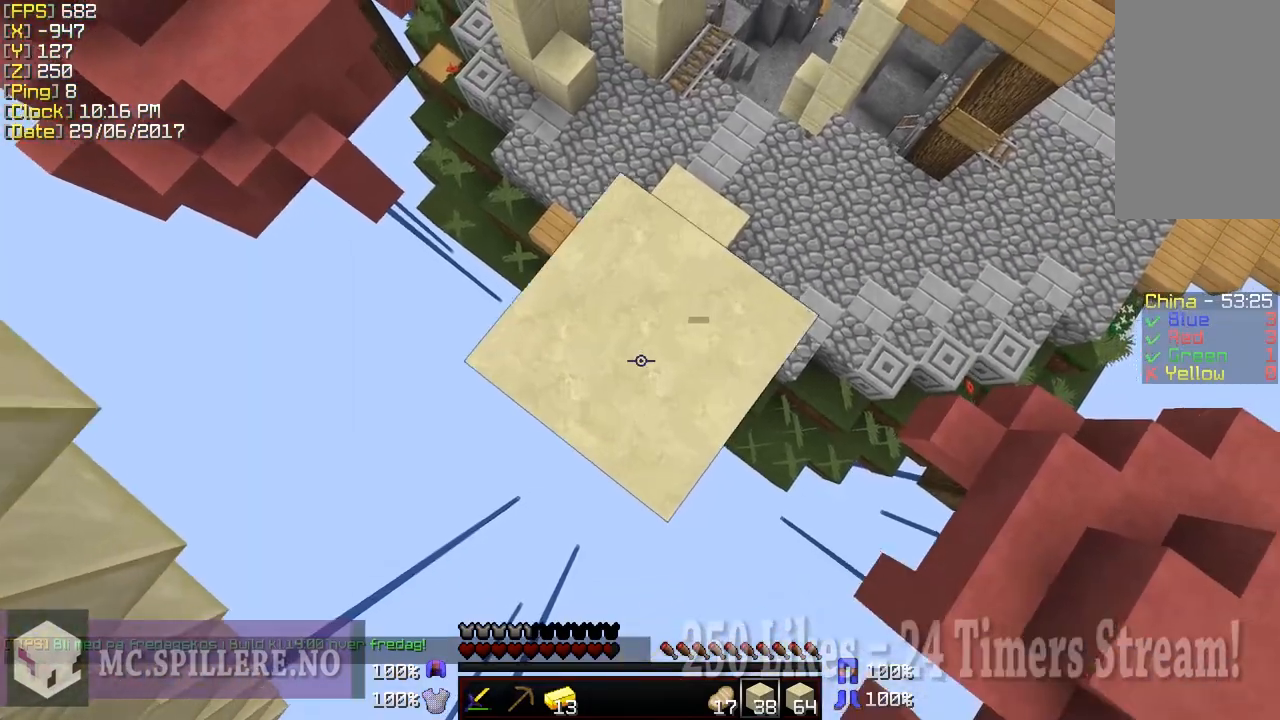
{"keys": ["shift"], "mouse": ["right"], "events": [[100, "mouse_right", "up"], [150, "mouse_right", "down"], [250, "mouse_right", "up"], [300, "mouse_right", "down"], [400, "mouse_right", "up"], [450, "mouse_right", "down"]]}
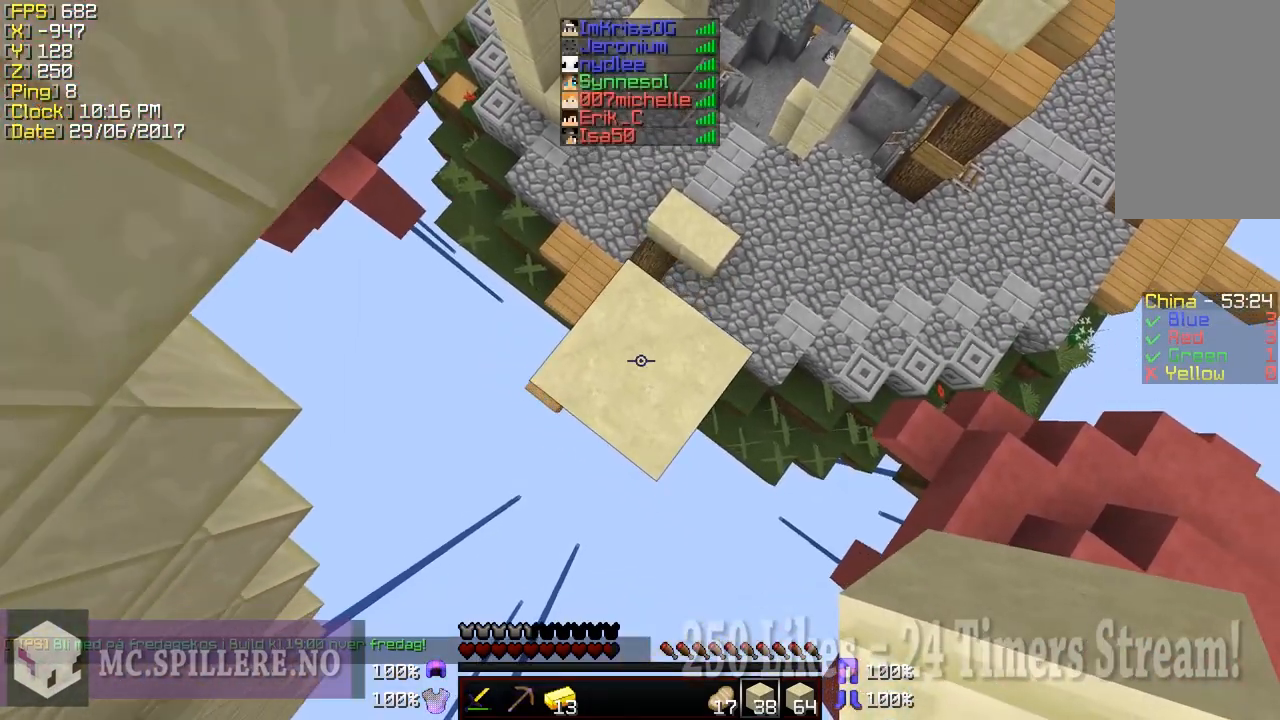
{"keys": ["shift"], "mouse": [], "events": [[50, "mouse_right", "up"], [100, "mouse_right", "down"], [200, "mouse_right", "up"], [250, "mouse_right", "down"], [350, "mouse_right", "up"], [400, "mouse_right", "down"], [500, "mouse_right", "up"]]}
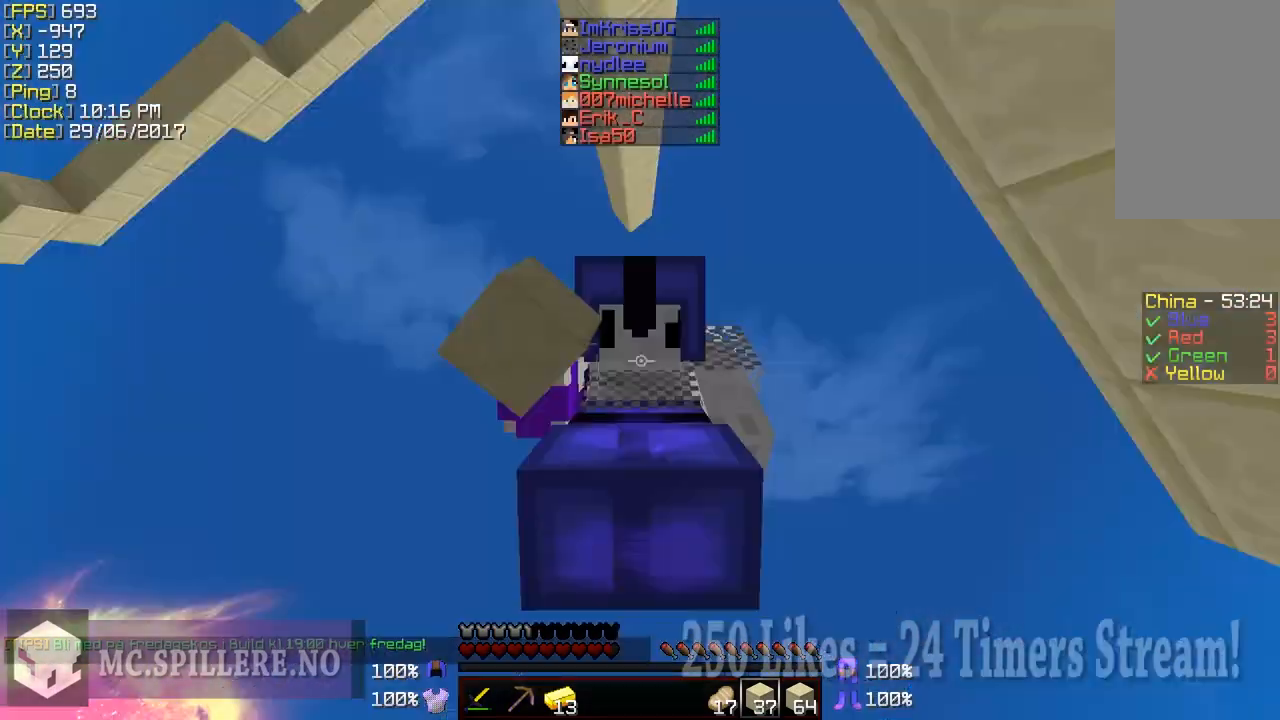
{"keys": ["d", "shift"], "mouse": [], "events": [[50, "mouse_right", "down"], [183, "mouse_right", "up"], [400, "d", "down"]]}
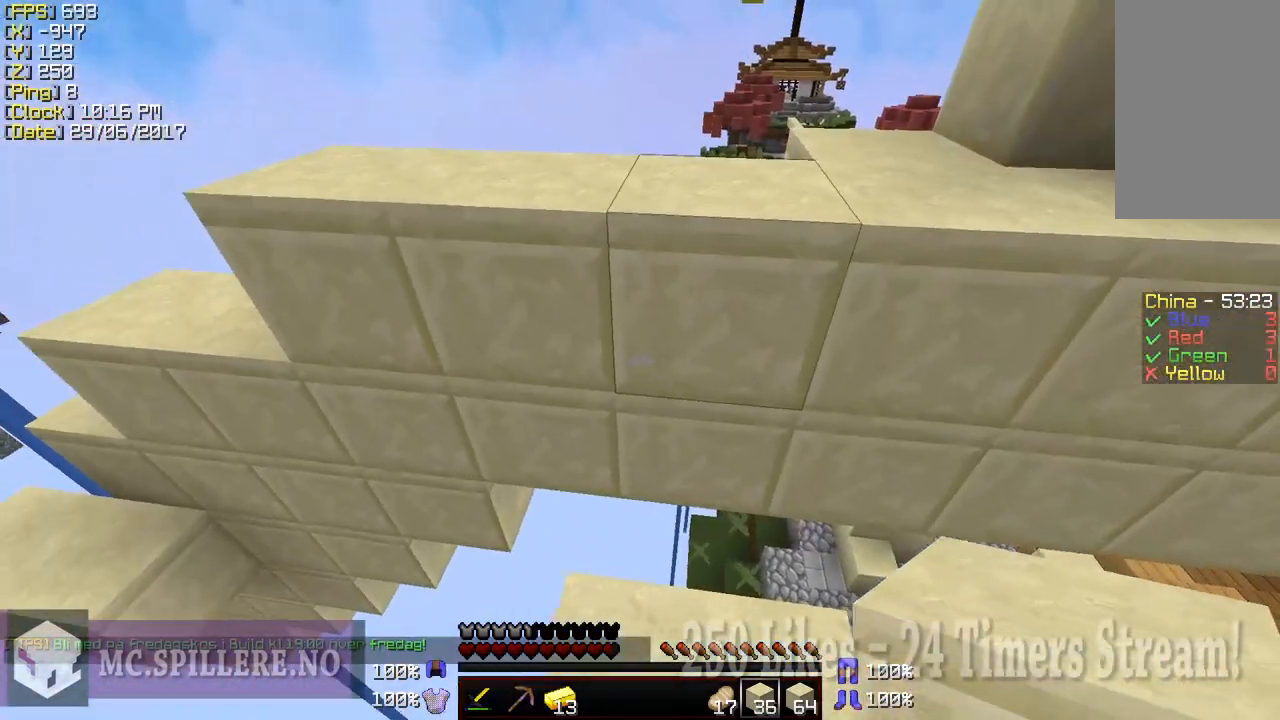
{"keys": ["w"], "mouse": [], "events": [[83, "mouse_right", "down"], [100, "d", "up"], [150, "mouse_right", "up"], [500, "shift", "up"], [500, "w", "down"]]}
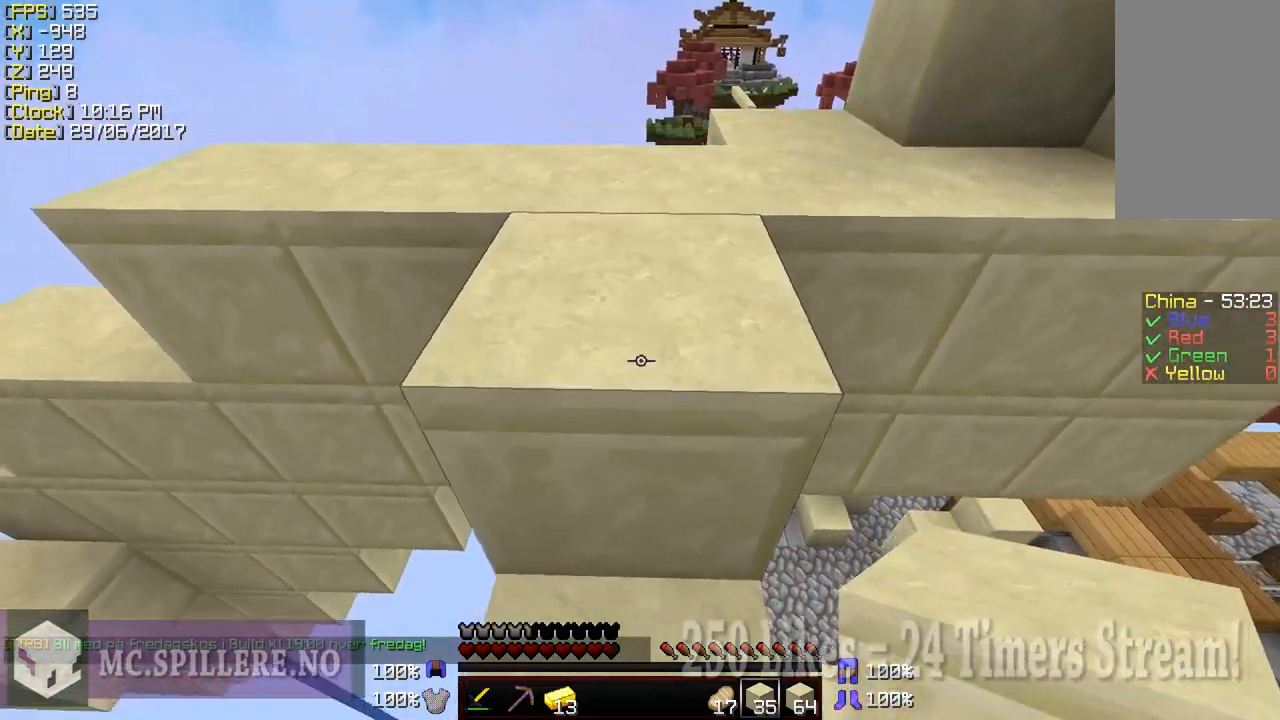
{"keys": ["w"], "mouse": [], "events": []}
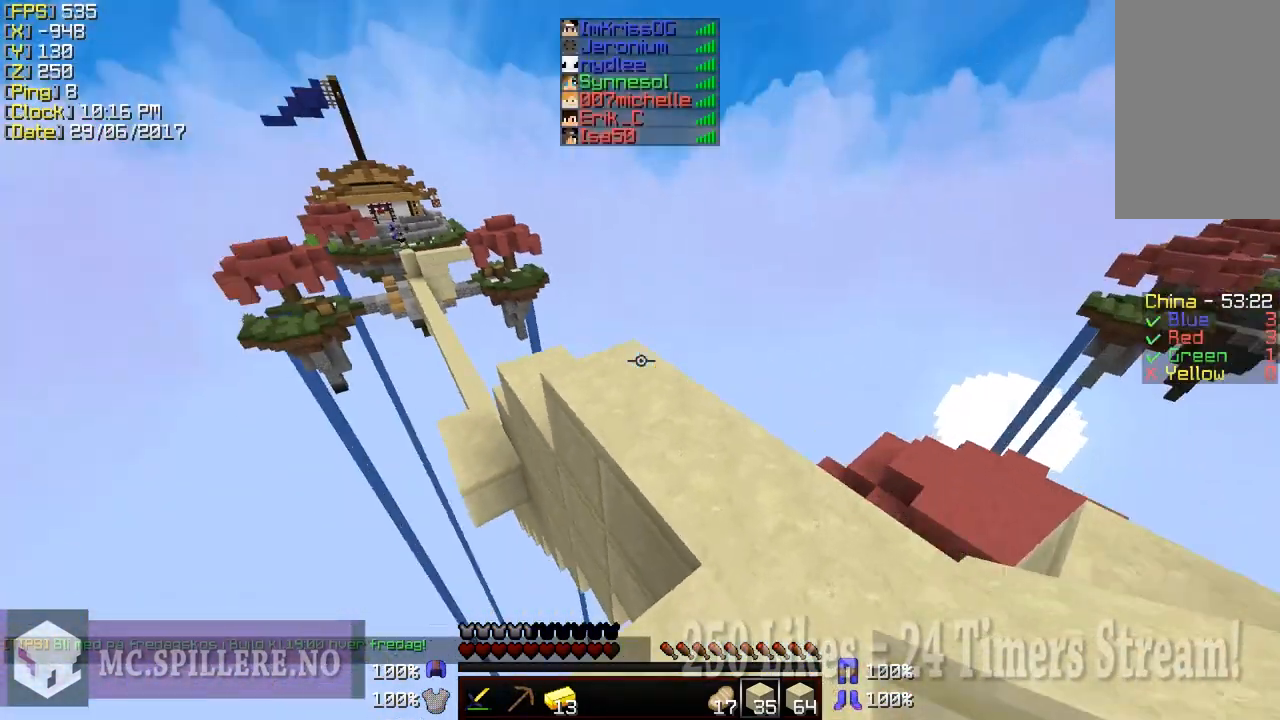
{"keys": ["w"], "mouse": [], "events": []}
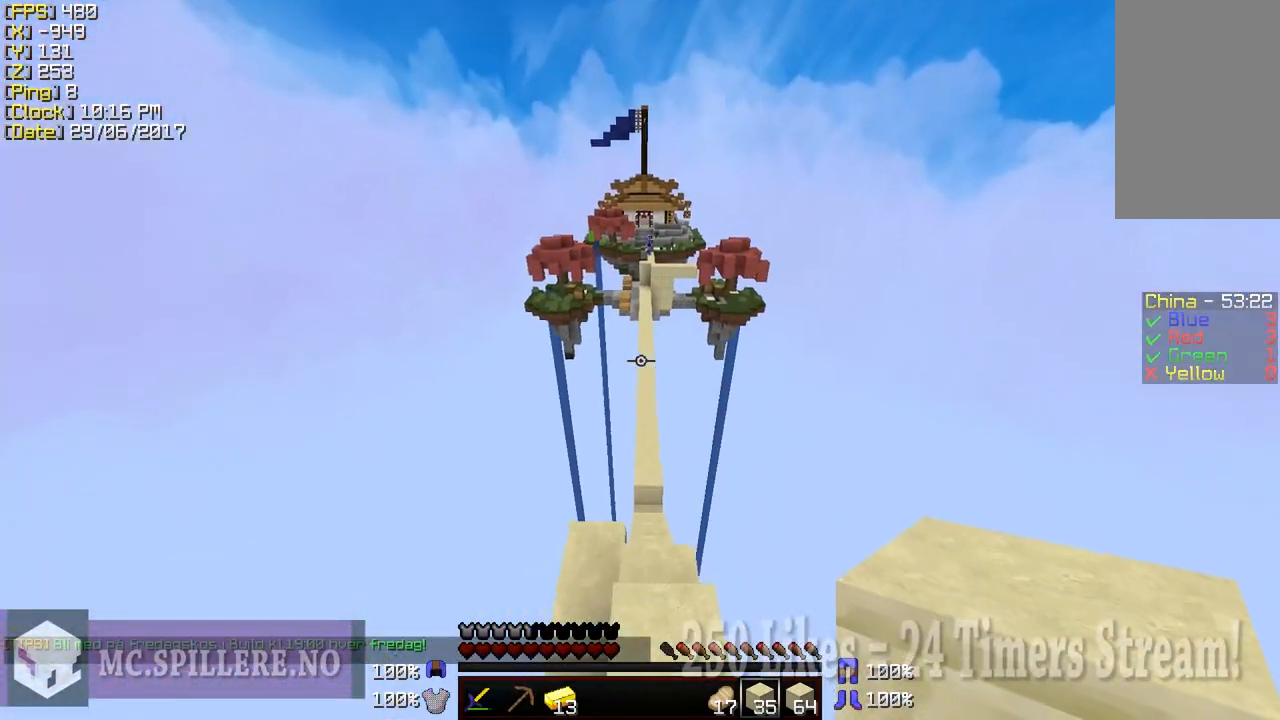
{"keys": ["w"], "mouse": ["left"], "events": [[200, "mouse_left", "down"], [250, "mouse_left", "up"], [350, "mouse_left", "down"], [400, "mouse_left", "up"], [500, "mouse_left", "down"]]}
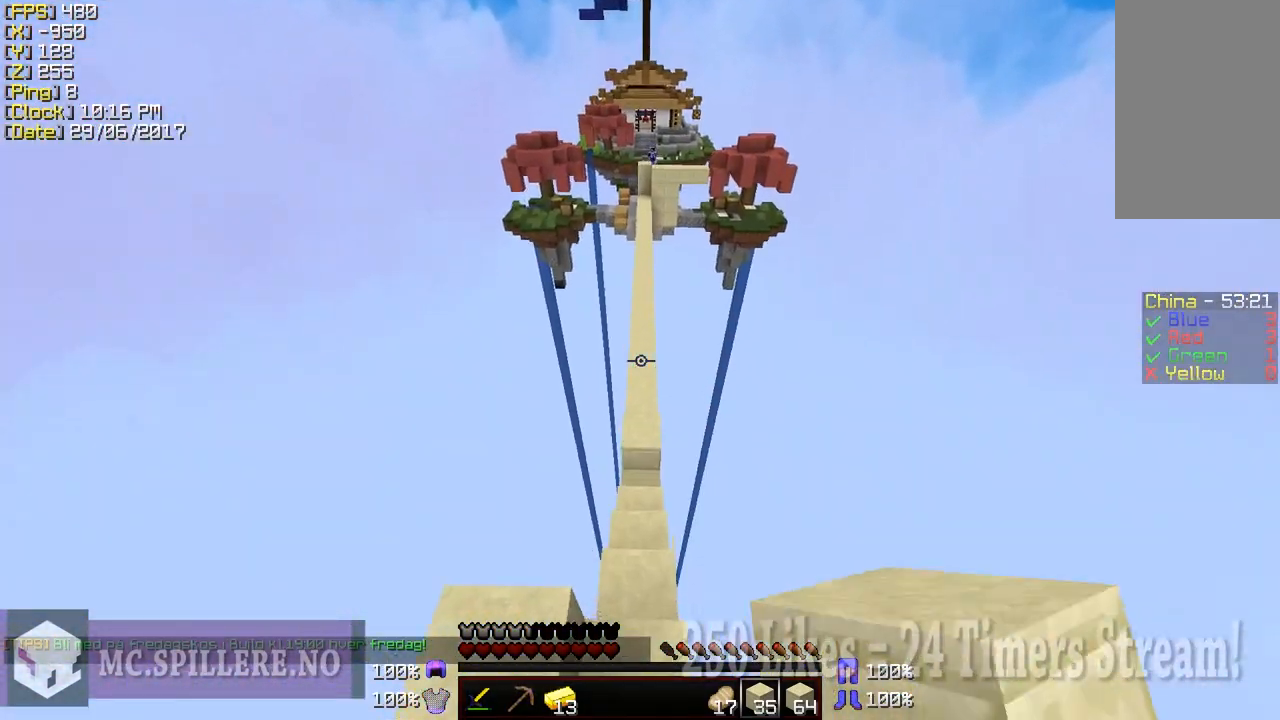
{"keys": ["w"], "mouse": [], "events": [[100, "mouse_left", "up"], [150, "mouse_left", "down"], [350, "mouse_left", "up"], [450, "mouse_right", "down"], [500, "mouse_right", "up"]]}
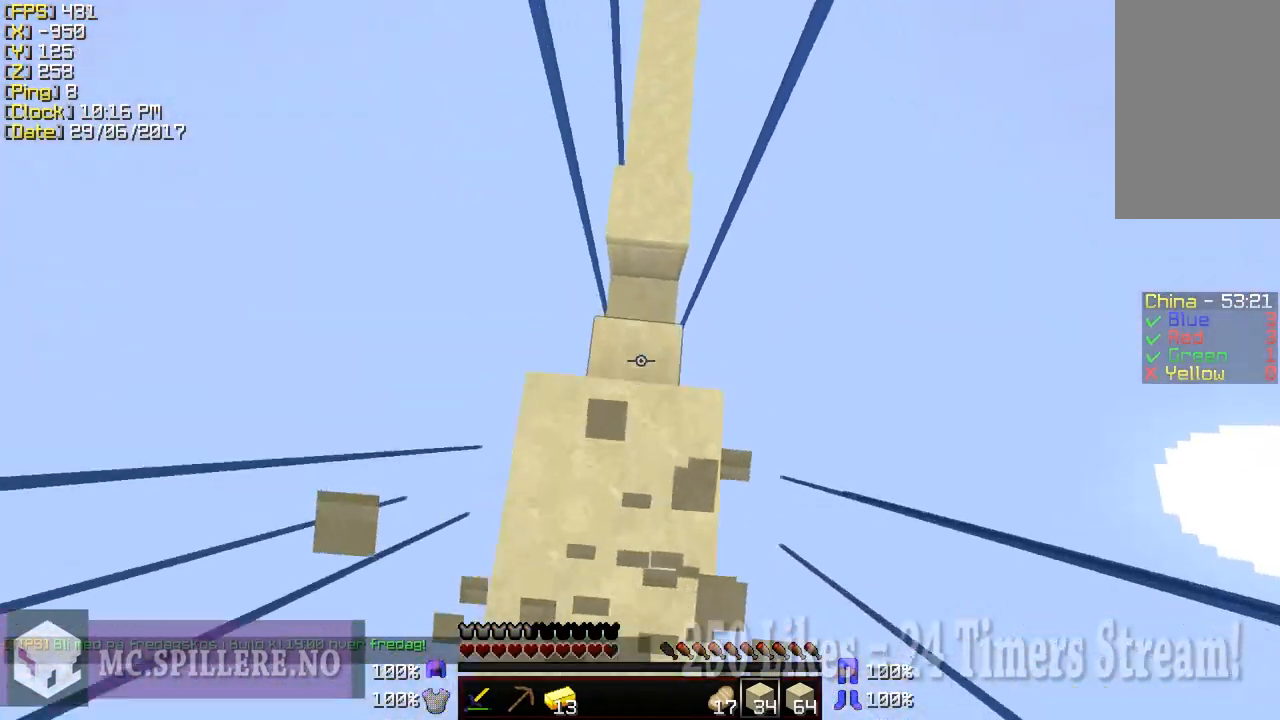
{"keys": ["w"], "mouse": [], "events": [[200, "mouse_right", "down"], [250, "mouse_right", "up"], [350, "mouse_right", "down"], [450, "mouse_right", "up"]]}
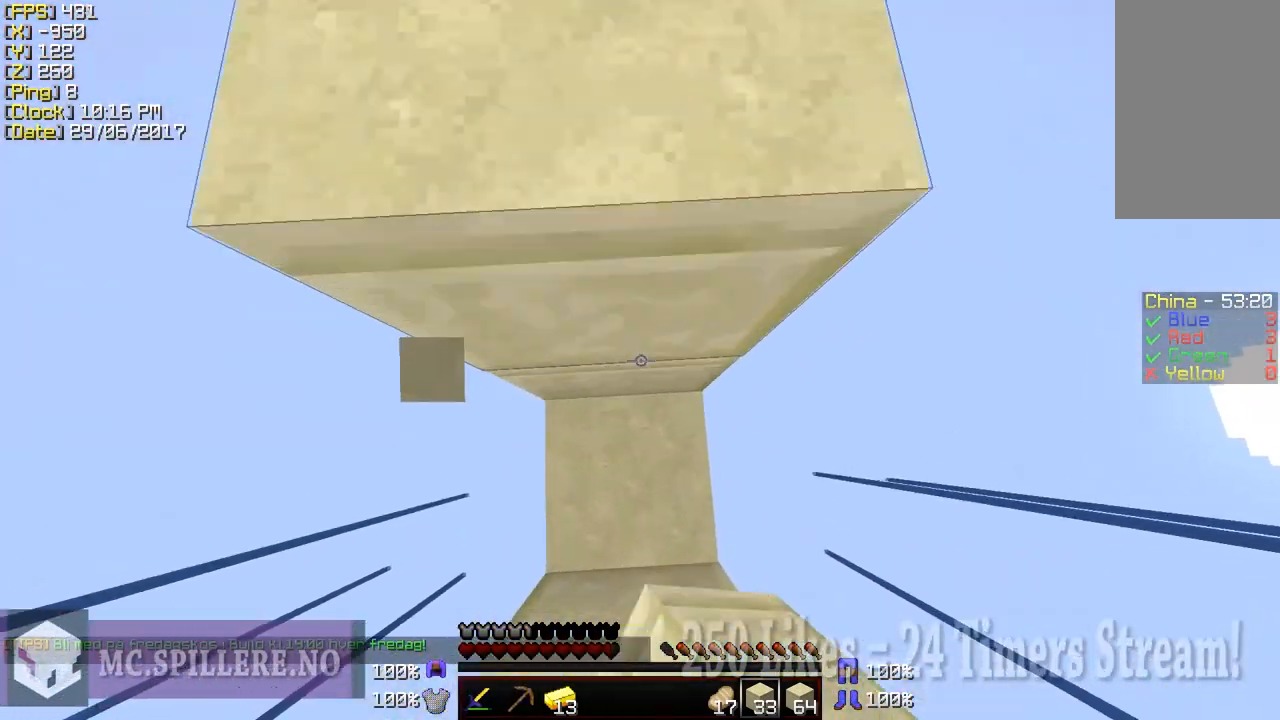
{"keys": ["w"], "mouse": ["right"], "events": [[300, "mouse_right", "down"], [400, "mouse_right", "up"], [500, "mouse_right", "down"]]}
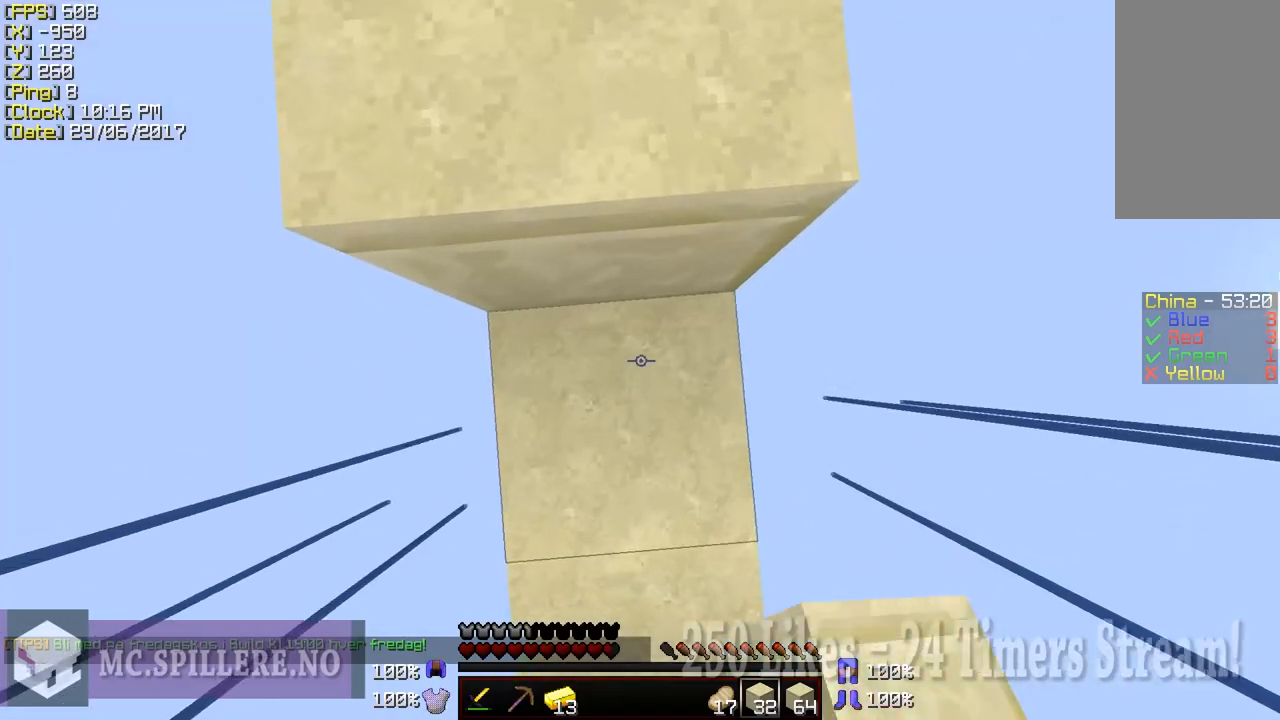
{"keys": ["w"], "mouse": ["left"], "events": [[50, "mouse_right", "up"], [300, "mouse_left", "down"], [400, "mouse_left", "up"], [450, "mouse_left", "down"]]}
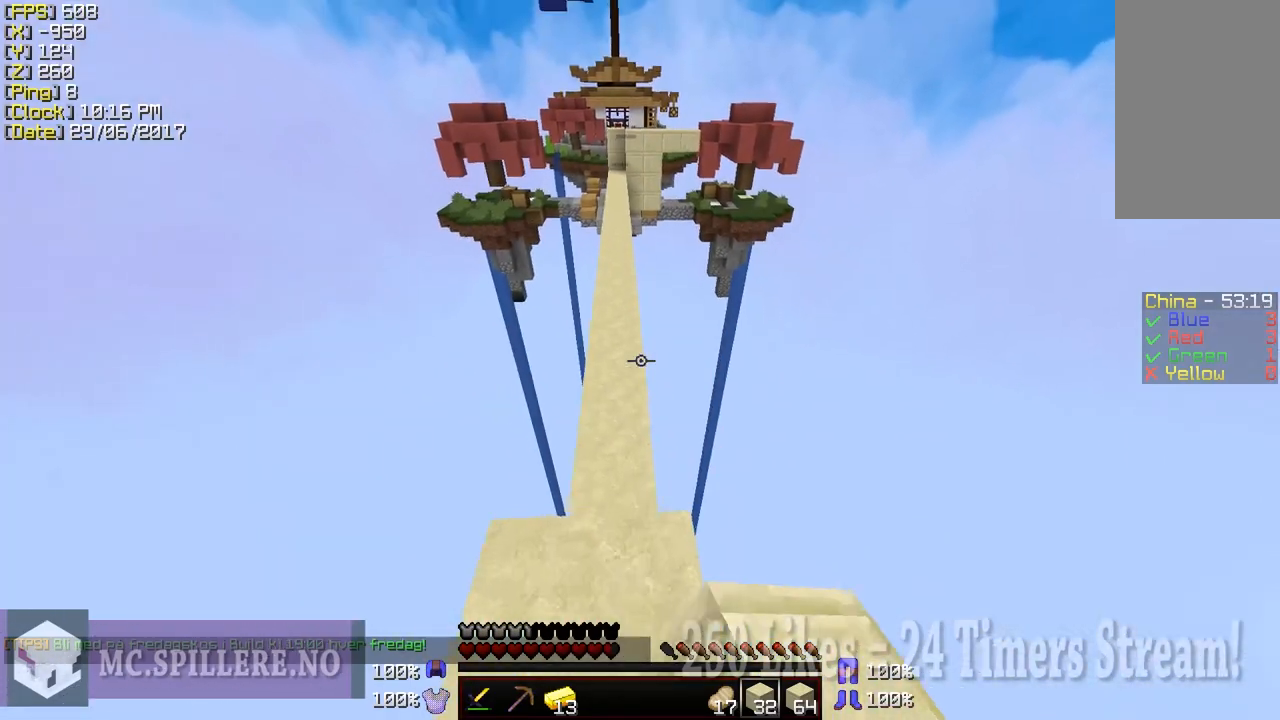
{"keys": ["w"], "mouse": [], "events": [[100, "mouse_left", "up"], [150, "mouse_left", "down"], [250, "mouse_left", "up"], [350, "mouse_right", "down"], [400, "mouse_right", "up"]]}